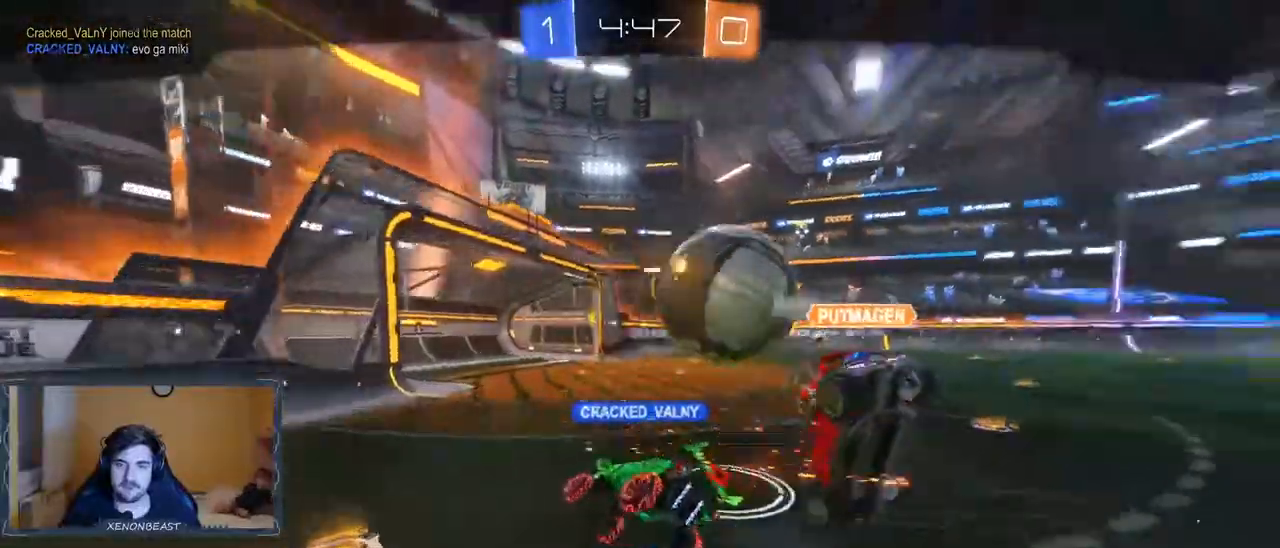
Gameplay with a controller (Xbox layout); each line is a JSON object with the inputs held at the frame after it. "events" lists button and stick changes between this image and that frame as [ms after this image, input, new state], when the widget could be followed in between.
{"buttons": ["A"], "left_stick": "center", "right_stick": "center", "events": [[433, "A", "down"]]}
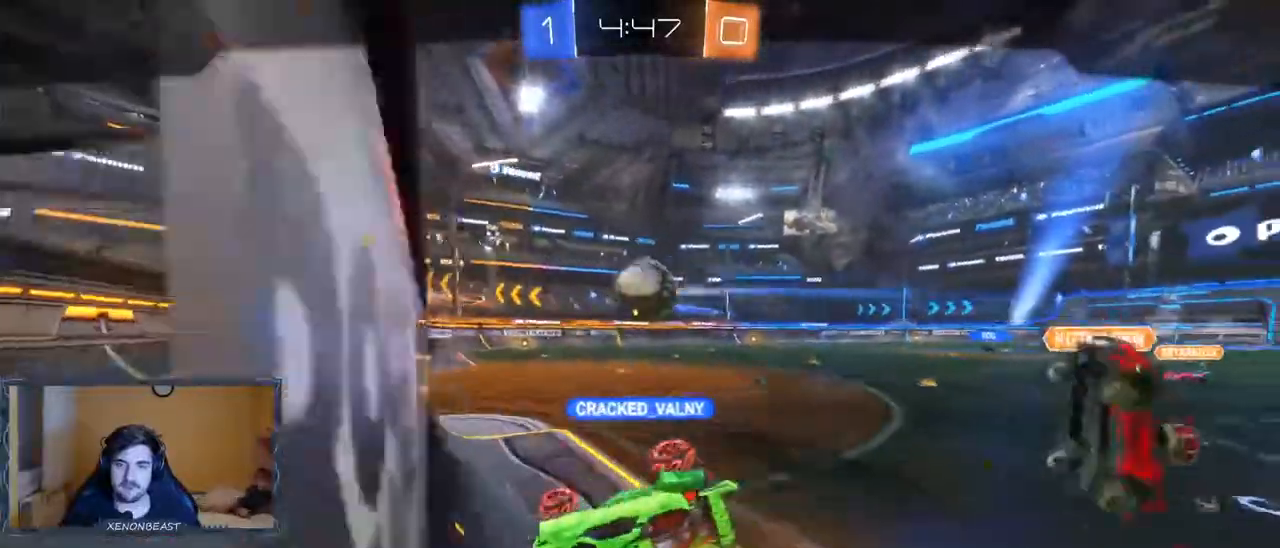
{"buttons": [], "left_stick": "center", "right_stick": "center", "events": [[117, "A", "up"]]}
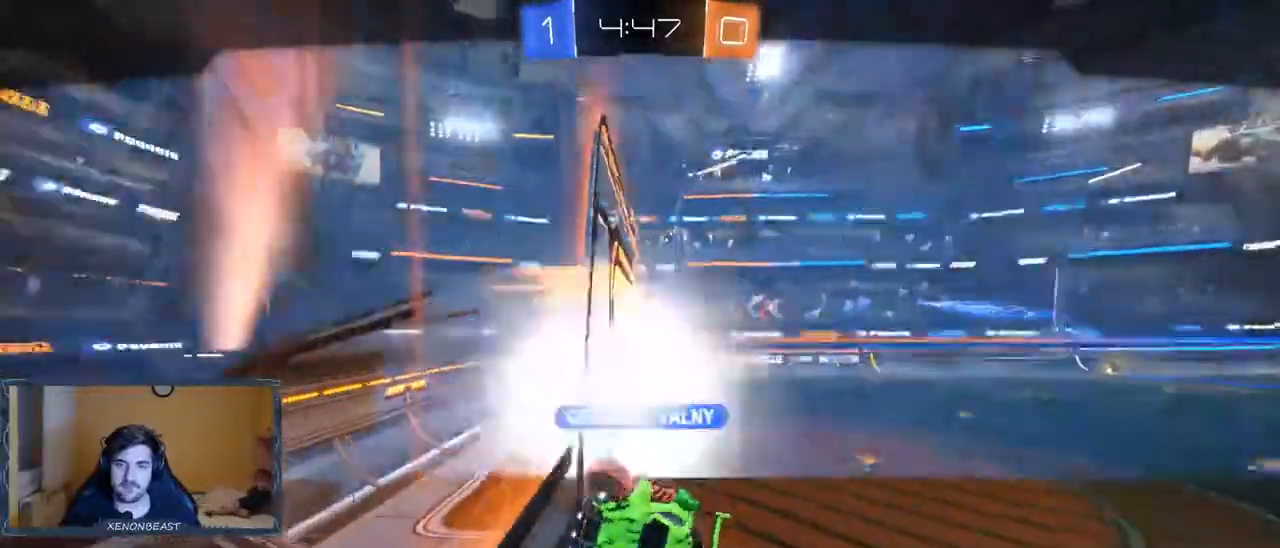
{"buttons": [], "left_stick": "center", "right_stick": "center", "events": []}
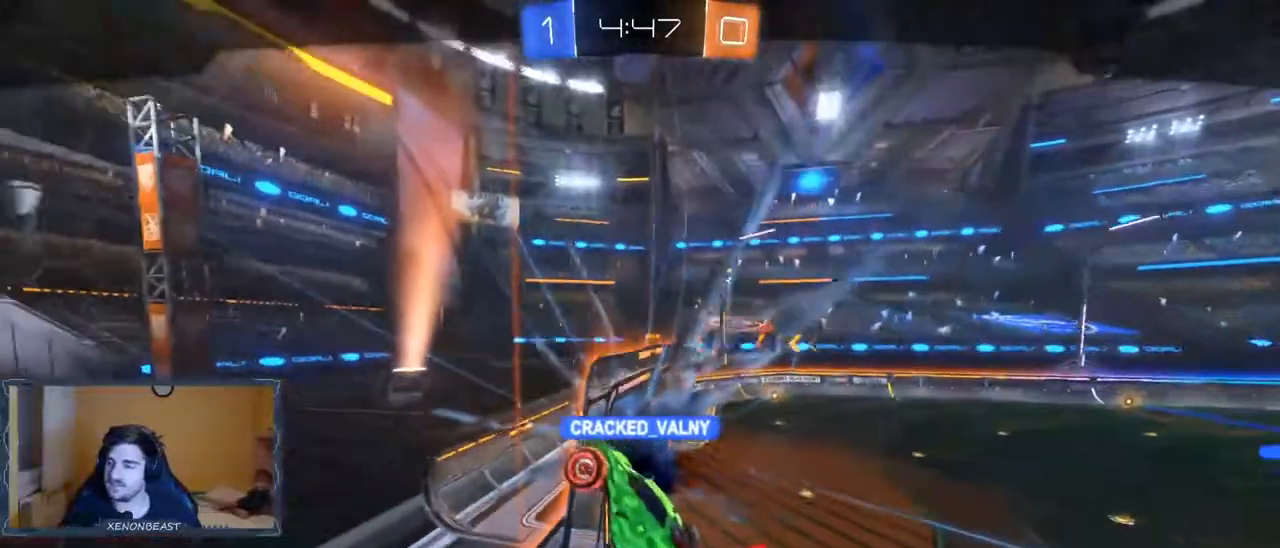
{"buttons": [], "left_stick": "center", "right_stick": "center", "events": []}
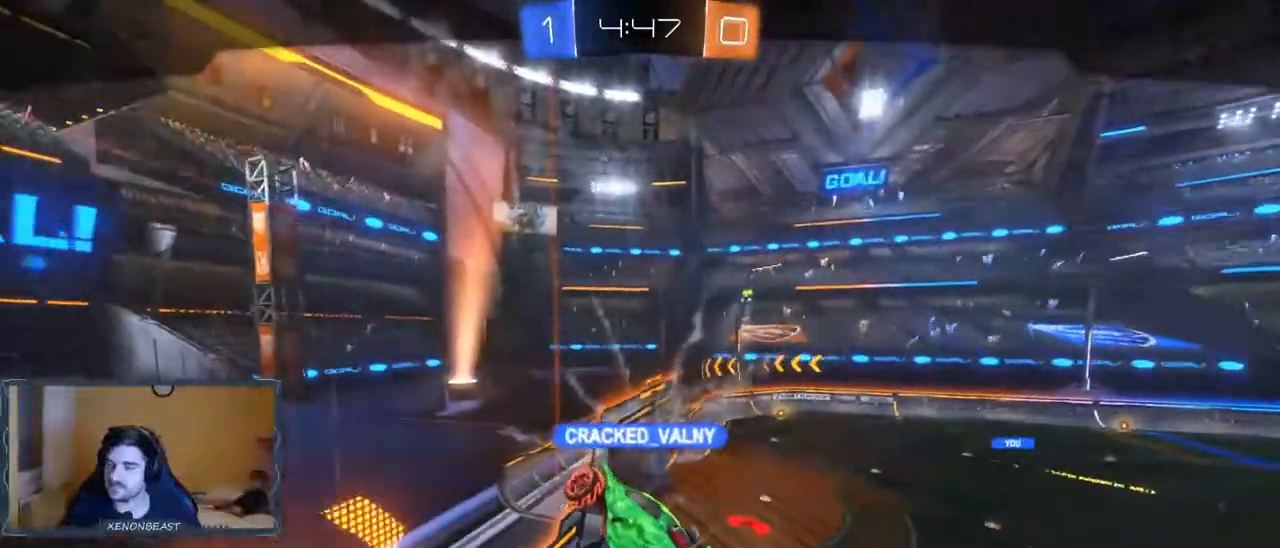
{"buttons": [], "left_stick": "center", "right_stick": "center", "events": []}
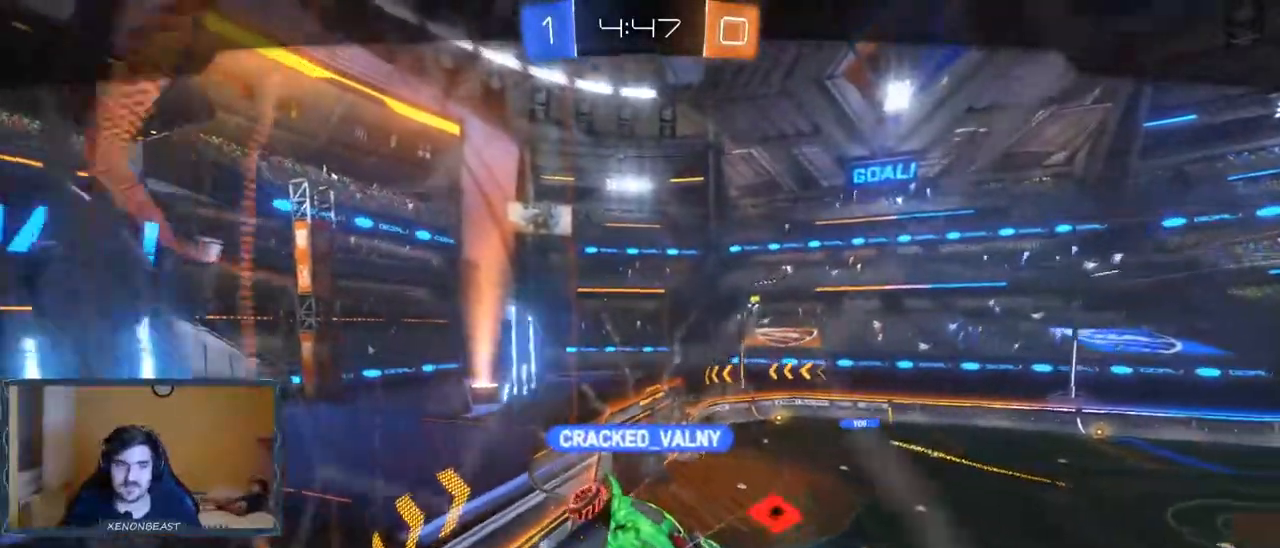
{"buttons": [], "left_stick": "center", "right_stick": "center", "events": []}
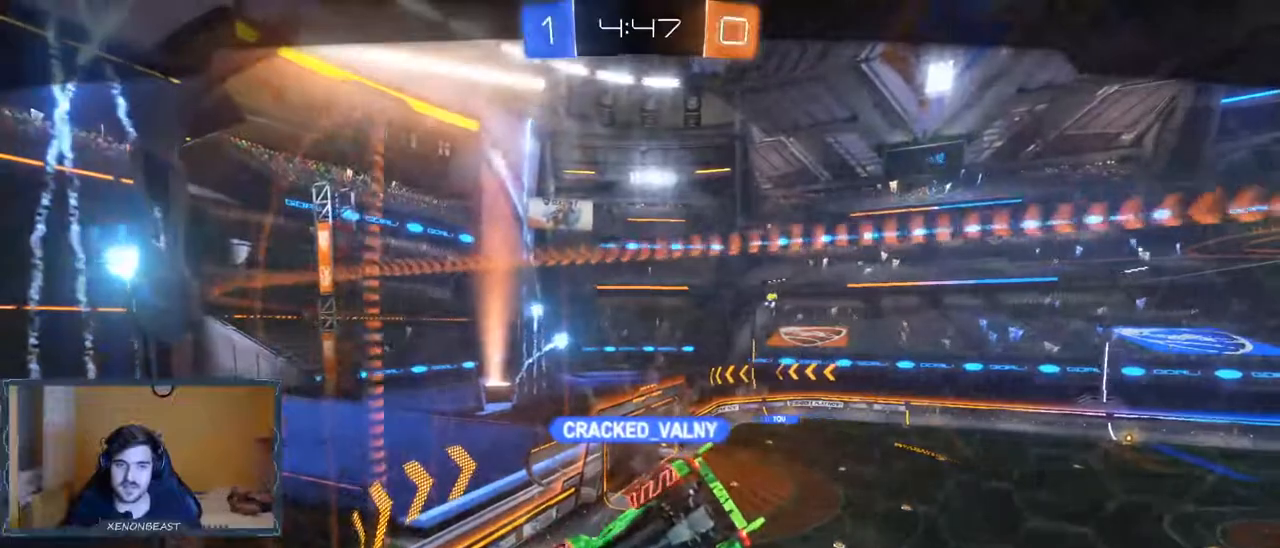
{"buttons": [], "left_stick": "center", "right_stick": "center", "events": []}
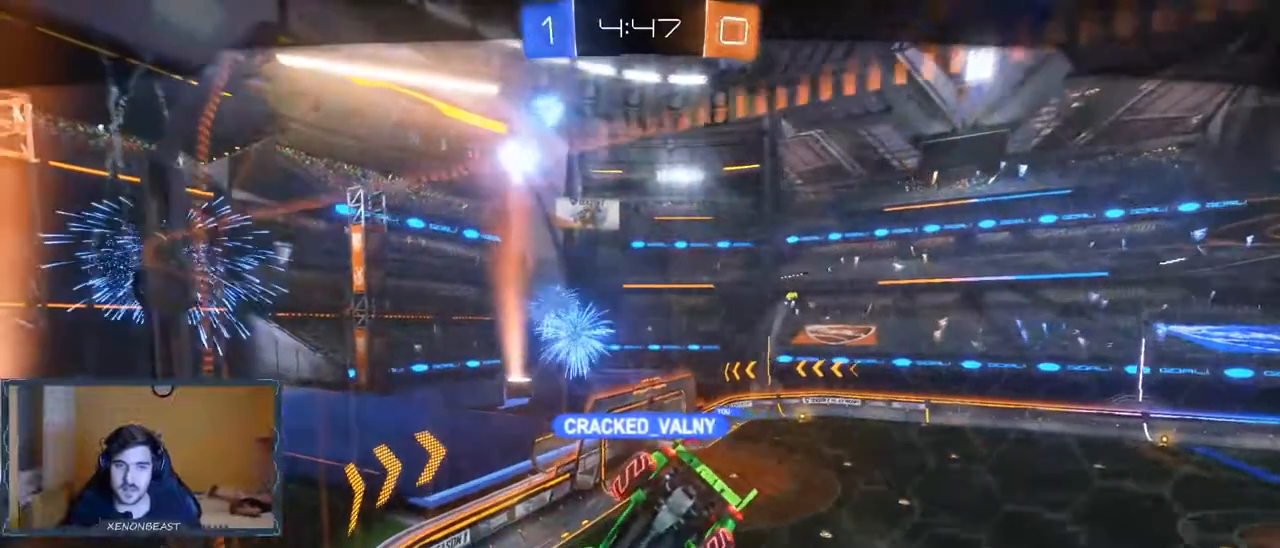
{"buttons": [], "left_stick": "center", "right_stick": "center", "events": []}
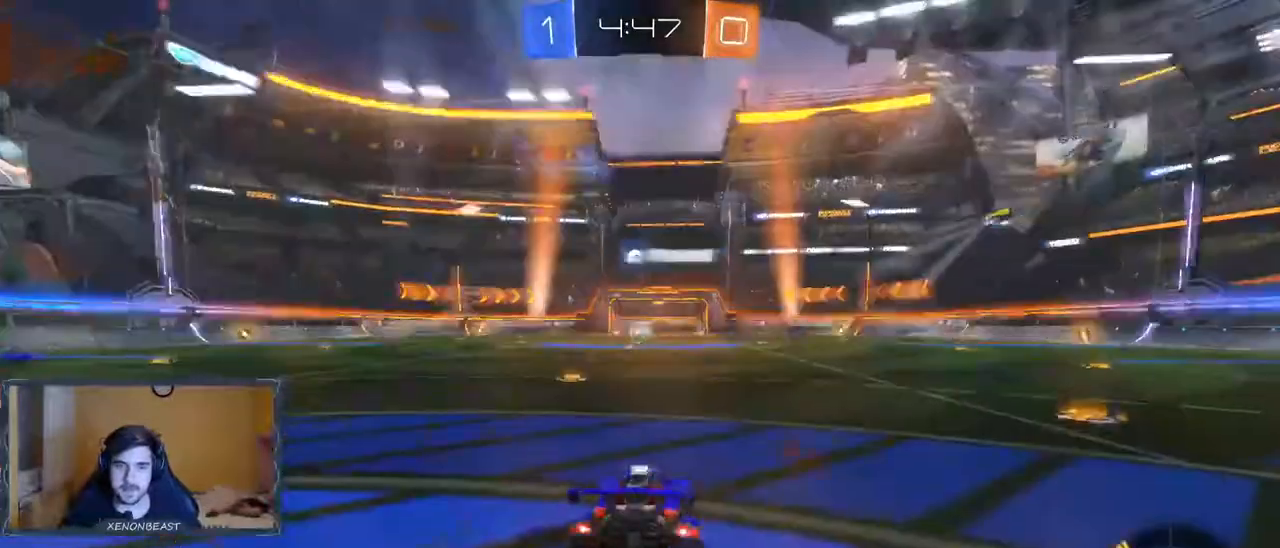
{"buttons": [], "left_stick": "center", "right_stick": "center", "events": []}
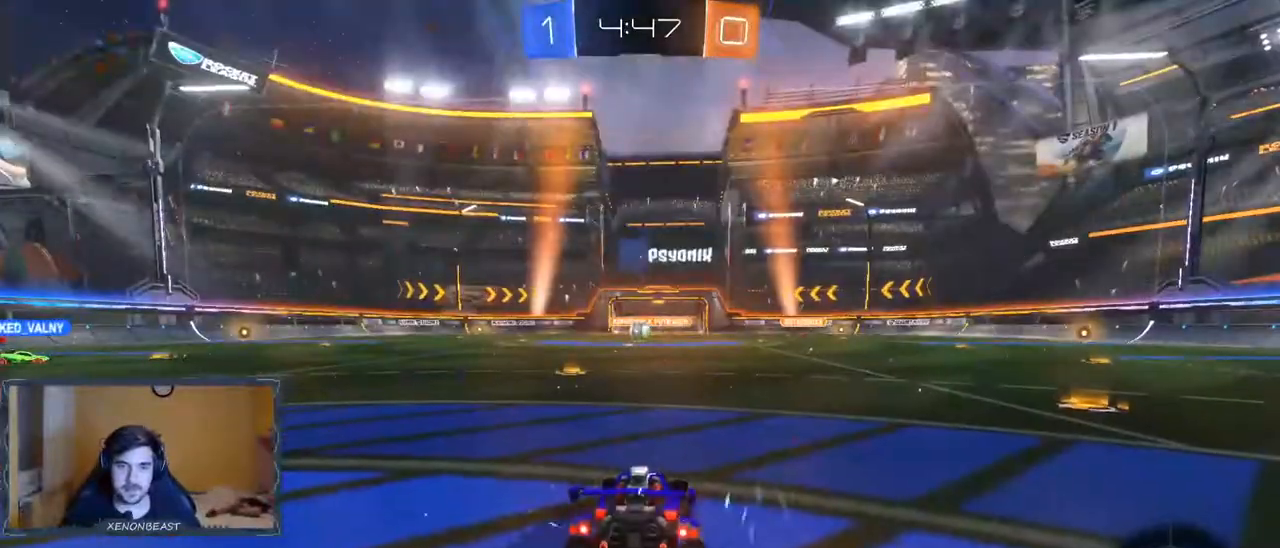
{"buttons": [], "left_stick": "center", "right_stick": "center", "events": []}
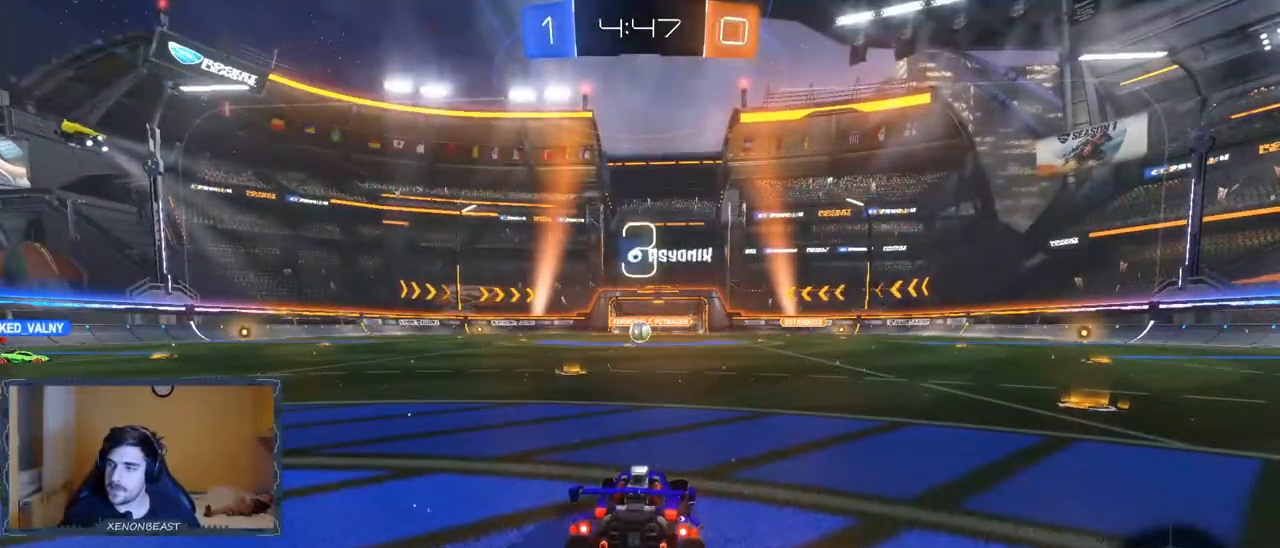
{"buttons": [], "left_stick": "center", "right_stick": "center", "events": []}
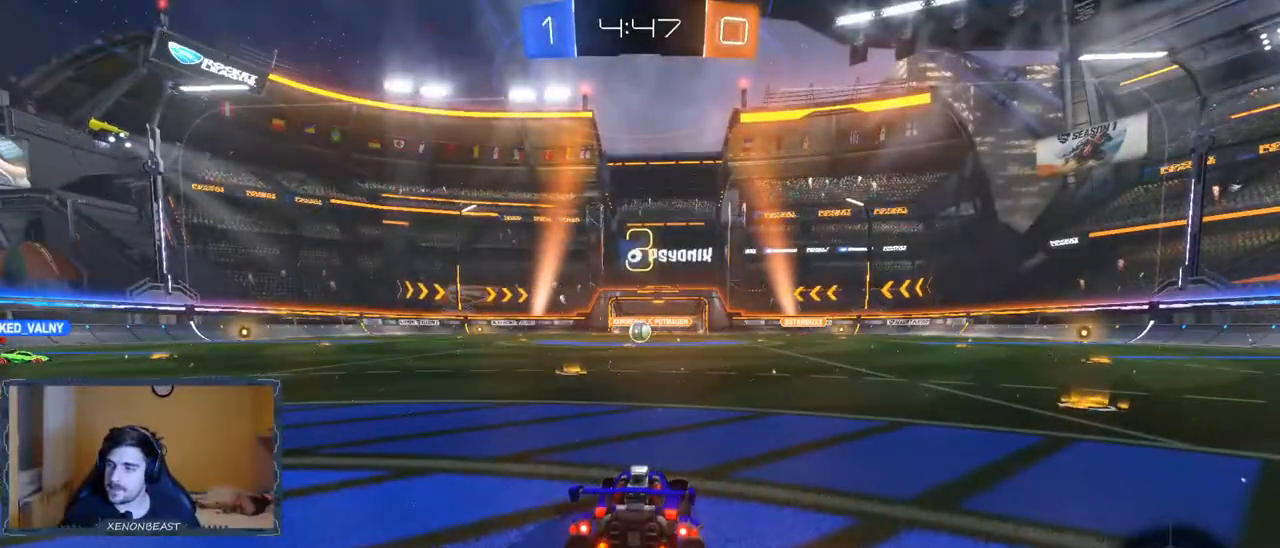
{"buttons": [], "left_stick": "center", "right_stick": "right", "events": [[100, "right_stick", "right"]]}
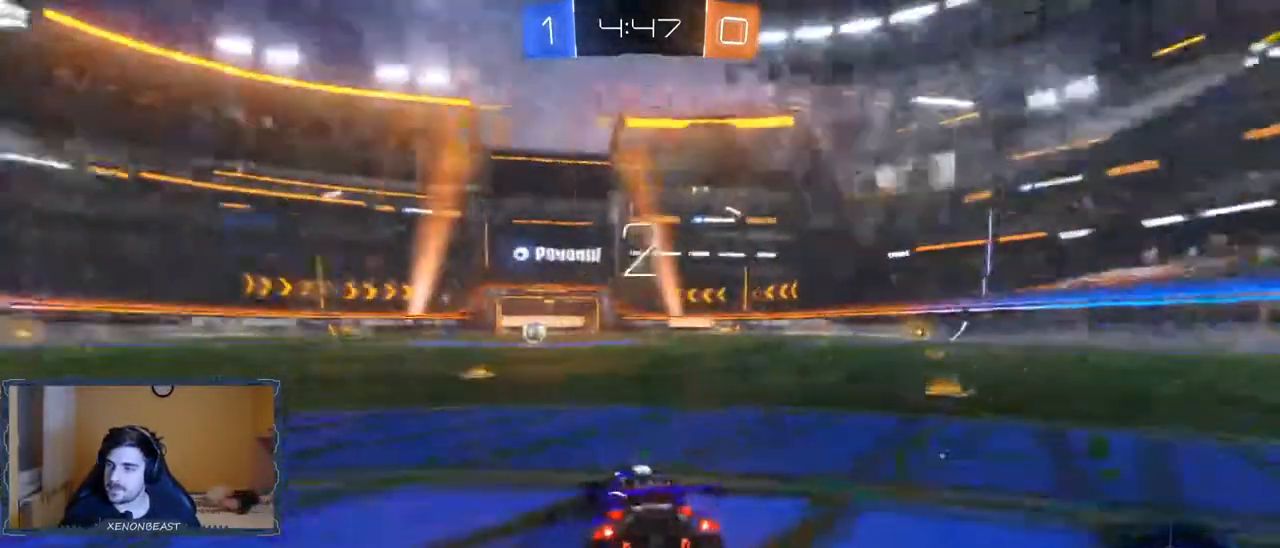
{"buttons": ["R2"], "left_stick": "right", "right_stick": "center", "events": [[83, "right_stick", "center"], [267, "R2", "down"], [350, "left_stick", "right"]]}
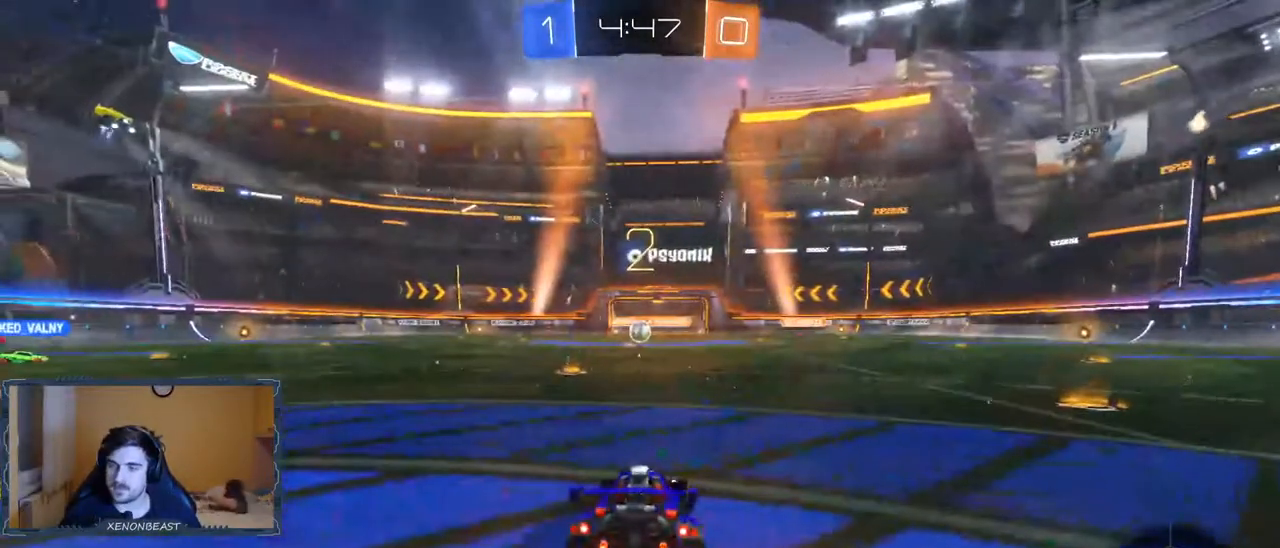
{"buttons": ["R2"], "left_stick": "right", "right_stick": "center", "events": [[83, "left_stick", "center"], [167, "left_stick", "left"], [250, "left_stick", "center"], [350, "left_stick", "right"]]}
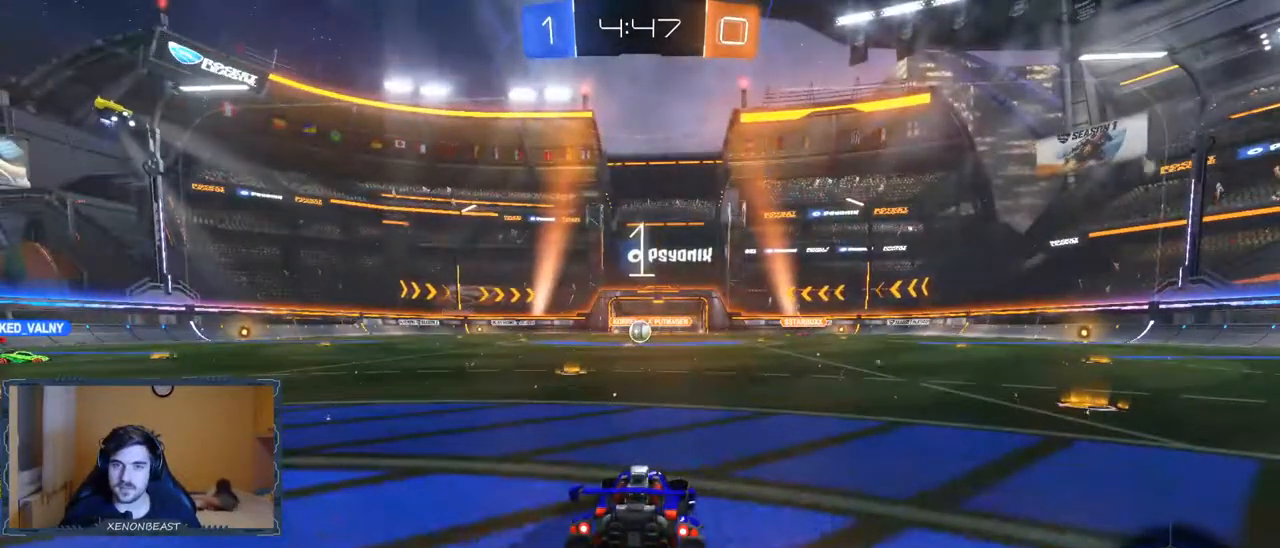
{"buttons": ["B", "R2"], "left_stick": "right", "right_stick": "center", "events": [[83, "left_stick", "center"], [233, "B", "down"], [283, "left_stick", "right"]]}
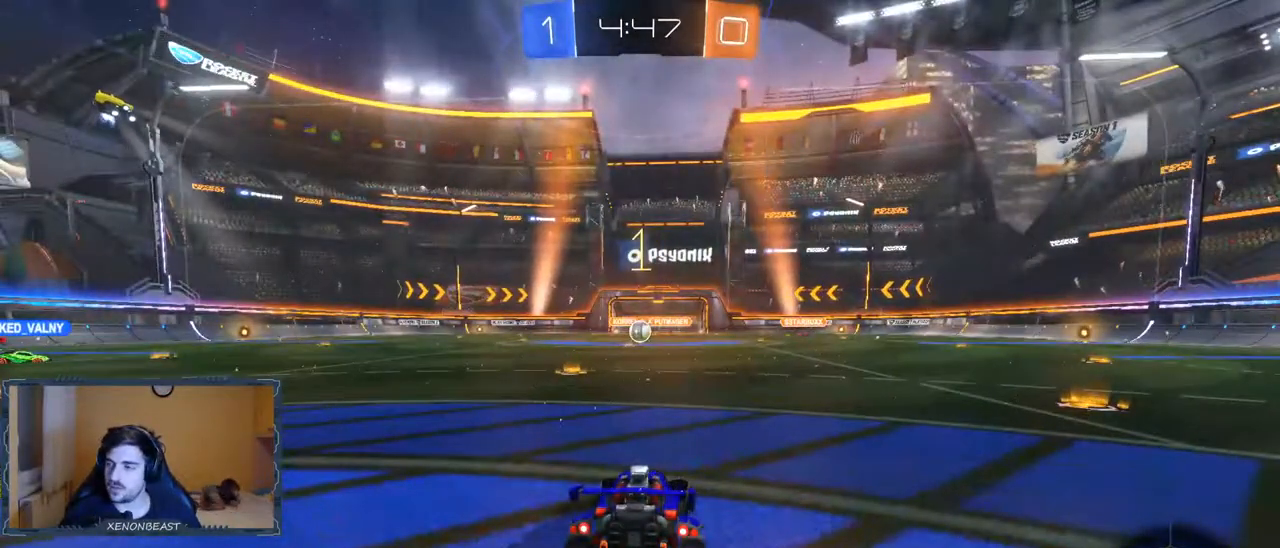
{"buttons": ["B", "R2"], "left_stick": "right", "right_stick": "center", "events": [[17, "B", "up"], [67, "left_stick", "center"], [333, "B", "down"], [350, "left_stick", "right"]]}
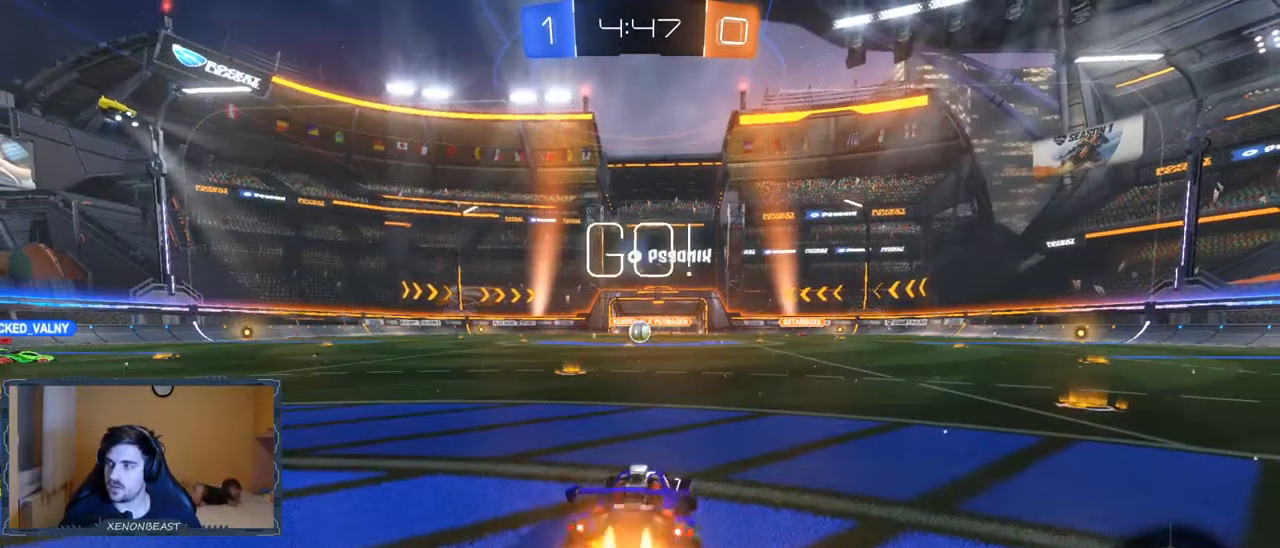
{"buttons": ["Y", "R2"], "left_stick": "right", "right_stick": "center", "events": [[367, "B", "up"], [483, "Y", "down"]]}
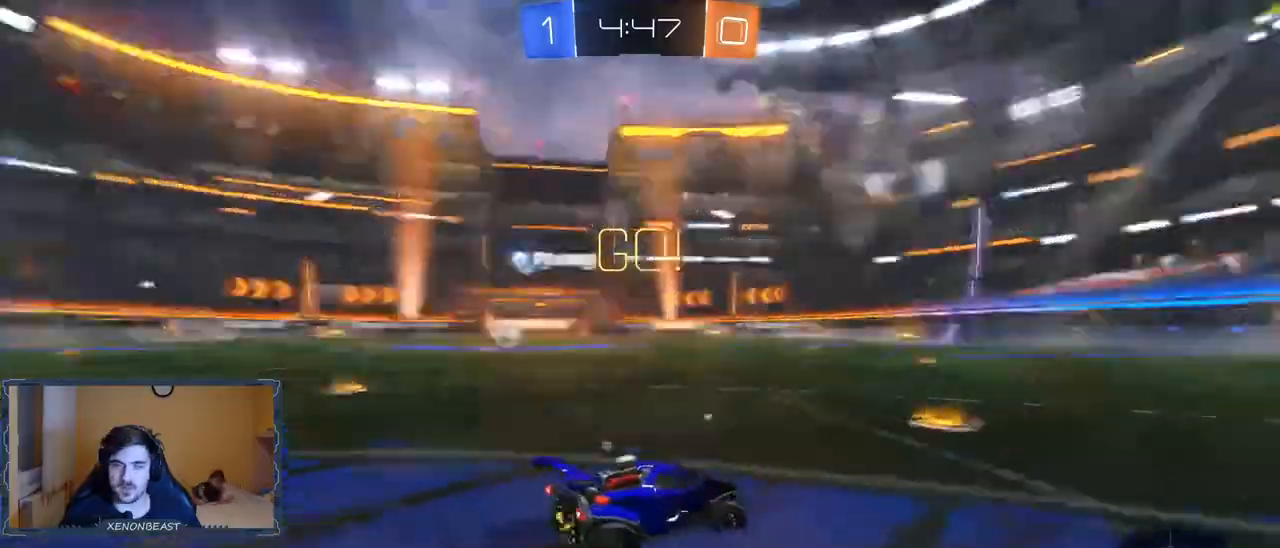
{"buttons": ["B", "R2"], "left_stick": "center", "right_stick": "center", "events": [[67, "Y", "up"], [183, "B", "down"], [367, "left_stick", "center"]]}
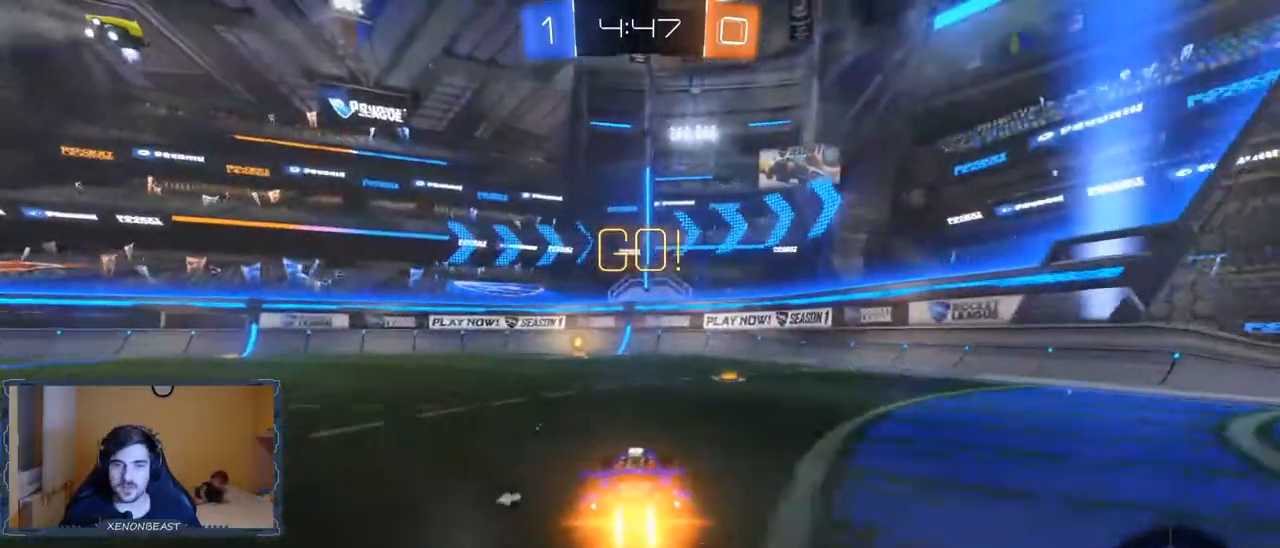
{"buttons": ["A", "R2"], "left_stick": "center", "right_stick": "center", "events": [[300, "B", "up"], [500, "A", "down"]]}
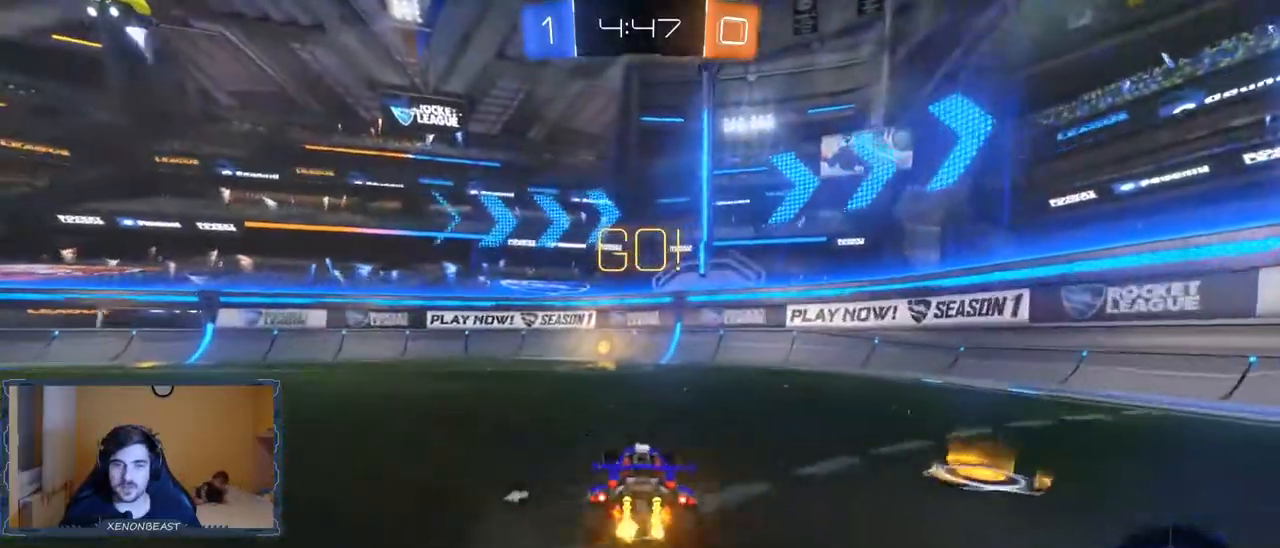
{"buttons": ["R2"], "left_stick": "up", "right_stick": "center", "events": [[33, "left_stick", "up-left"], [83, "A", "up"], [150, "A", "down"], [233, "left_stick", "up"], [250, "A", "up"], [417, "Y", "down"], [483, "Y", "up"]]}
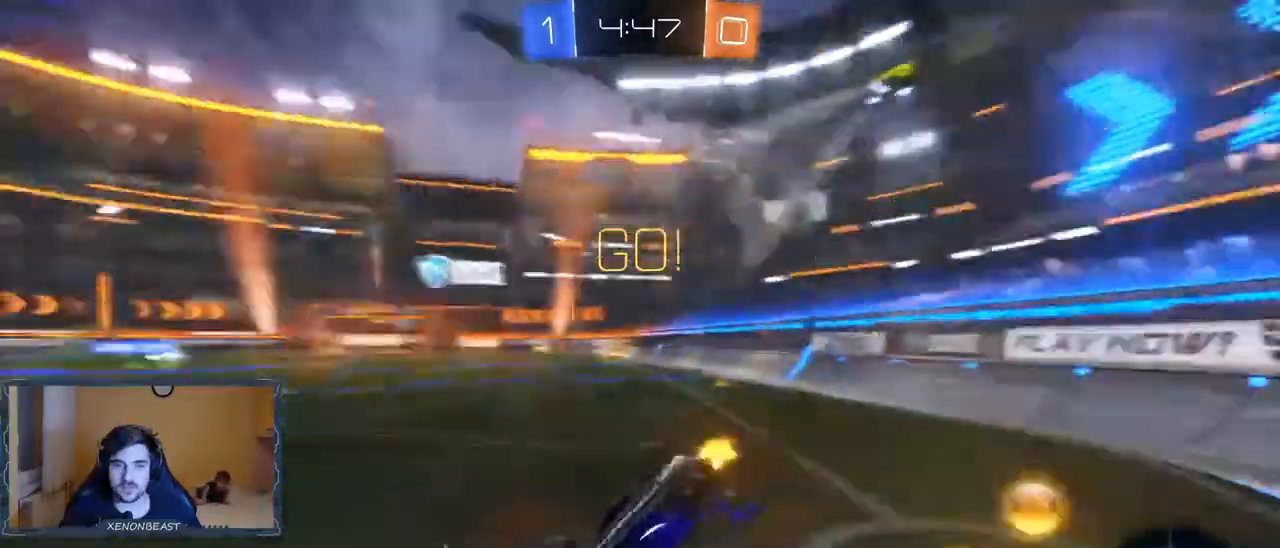
{"buttons": ["R2"], "left_stick": "left", "right_stick": "center", "events": [[117, "left_stick", "left"], [350, "X", "down"], [450, "X", "up"]]}
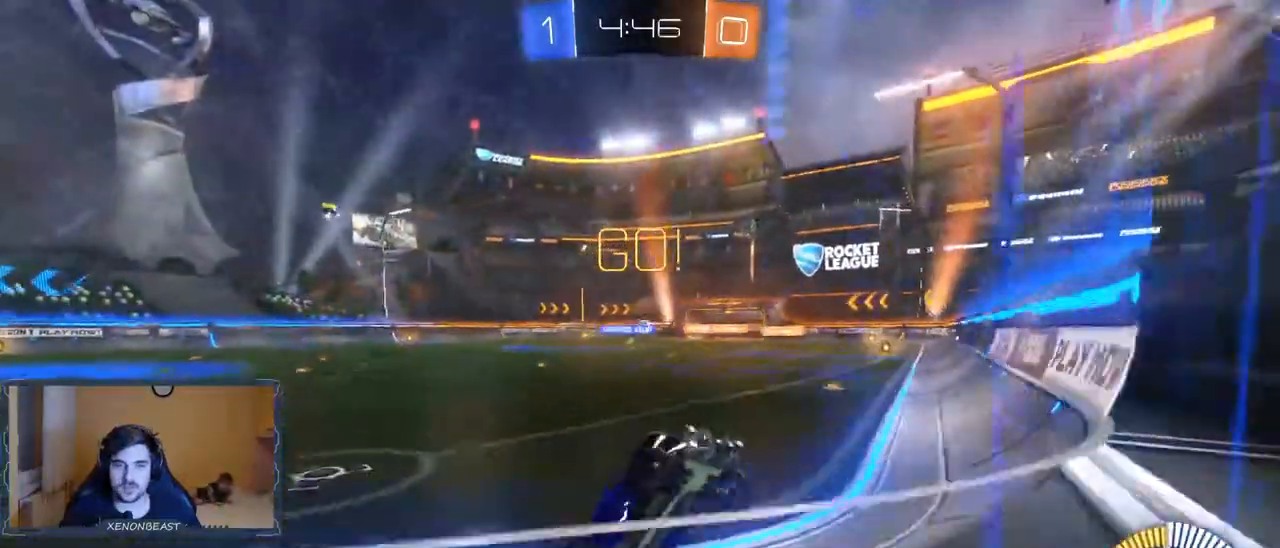
{"buttons": ["B", "R2"], "left_stick": "left", "right_stick": "center", "events": [[267, "B", "down"]]}
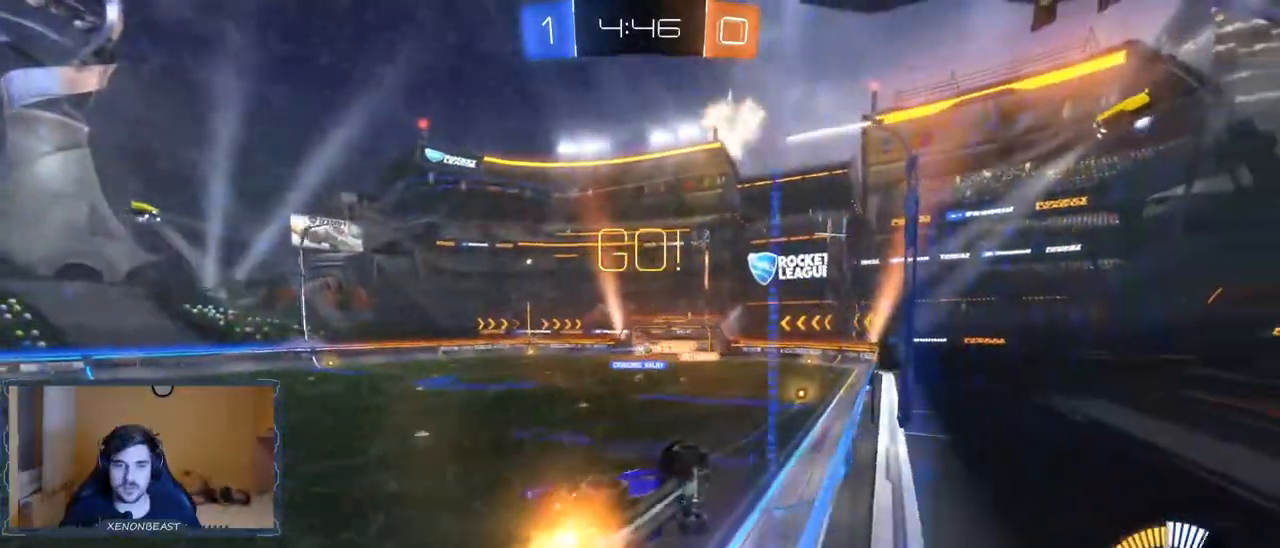
{"buttons": ["B", "R2"], "left_stick": "left", "right_stick": "center", "events": [[233, "B", "up"], [467, "B", "down"]]}
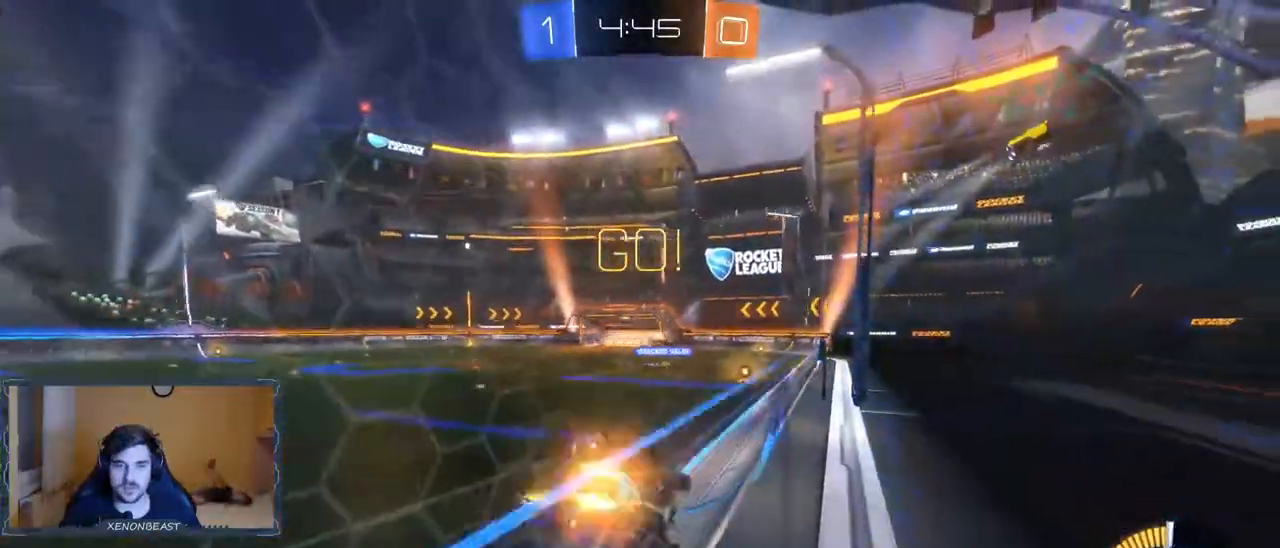
{"buttons": ["R2"], "left_stick": "left", "right_stick": "center", "events": [[33, "left_stick", "center"], [83, "left_stick", "right"], [133, "B", "up"], [283, "left_stick", "left"]]}
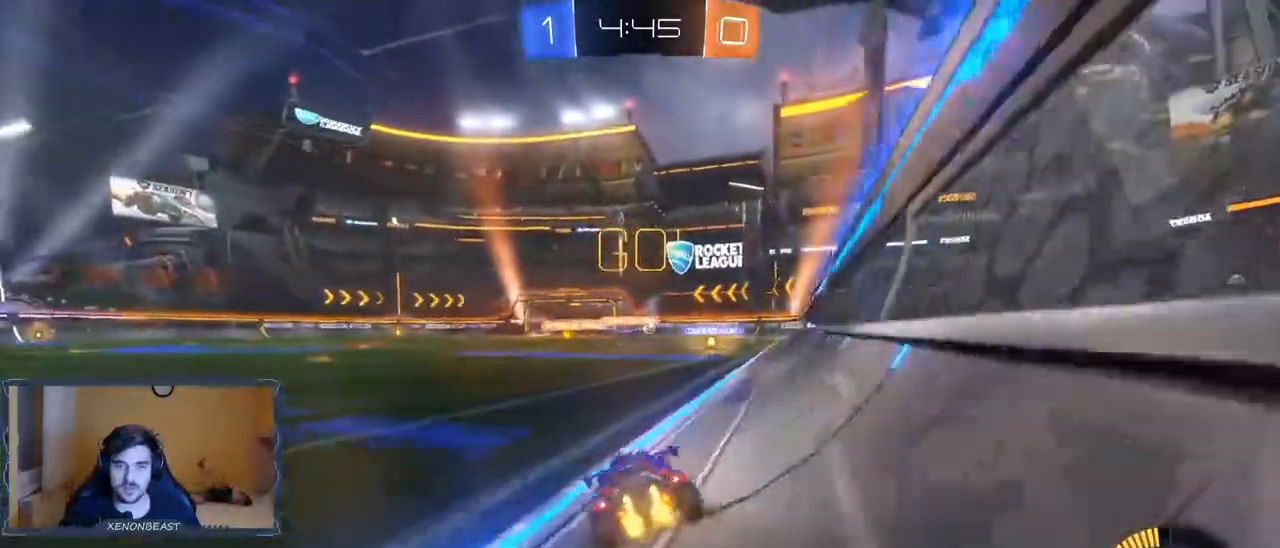
{"buttons": ["B", "R2"], "left_stick": "right", "right_stick": "center", "events": [[83, "left_stick", "right"], [100, "R2", "up"], [283, "L2", "down"], [317, "R2", "down"], [417, "B", "down"], [467, "L2", "up"]]}
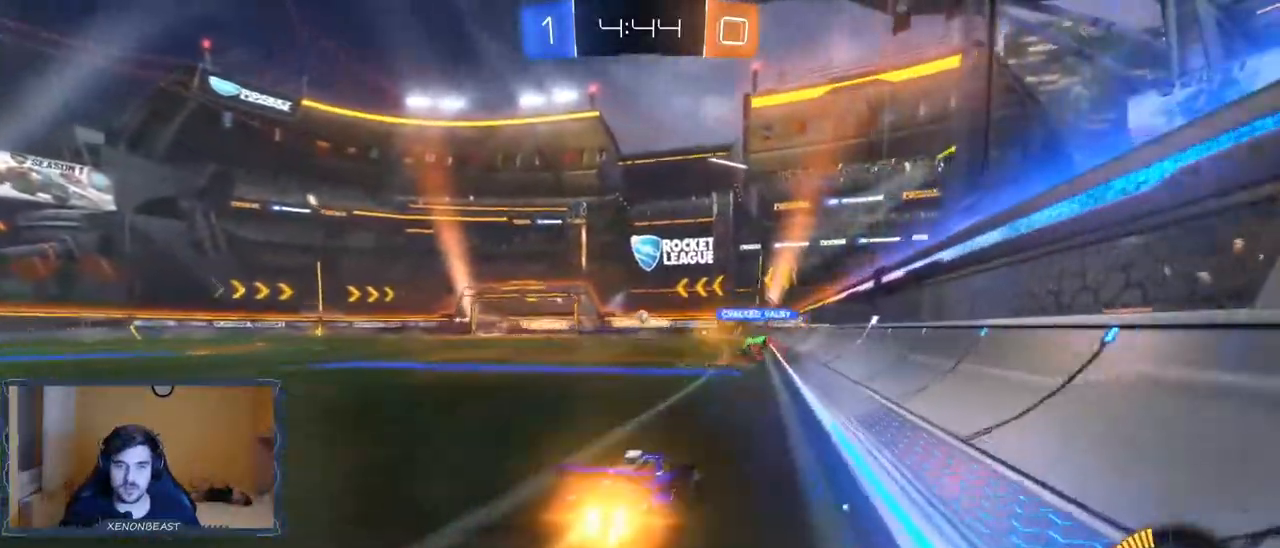
{"buttons": ["B", "R2"], "left_stick": "left", "right_stick": "center", "events": [[50, "left_stick", "center"], [83, "B", "up"], [150, "left_stick", "left"], [217, "B", "down"], [400, "left_stick", "center"], [467, "left_stick", "left"]]}
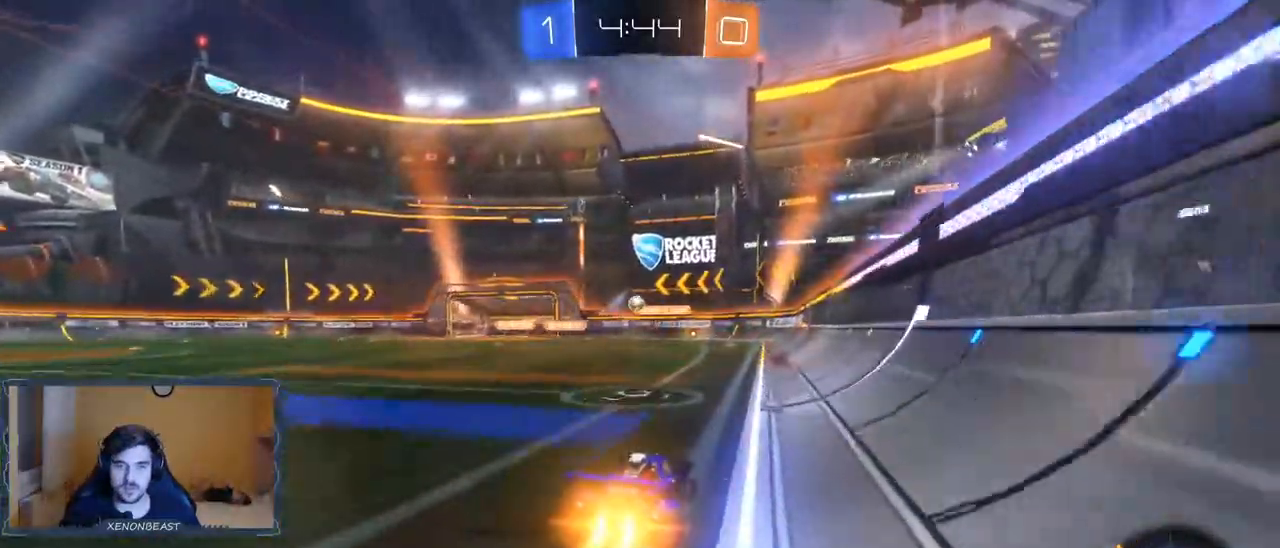
{"buttons": ["B", "R2"], "left_stick": "left", "right_stick": "center", "events": [[150, "left_stick", "center"], [200, "left_stick", "right"], [300, "left_stick", "center"], [417, "left_stick", "left"]]}
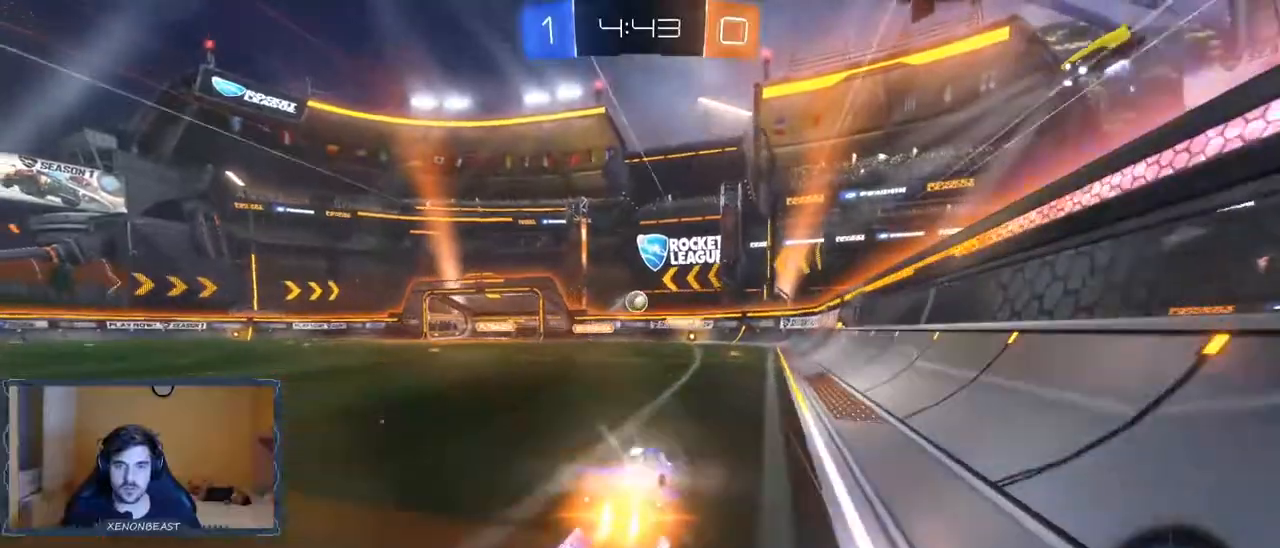
{"buttons": ["A", "R2"], "left_stick": "center", "right_stick": "center", "events": [[17, "left_stick", "center"], [450, "B", "up"], [483, "A", "down"]]}
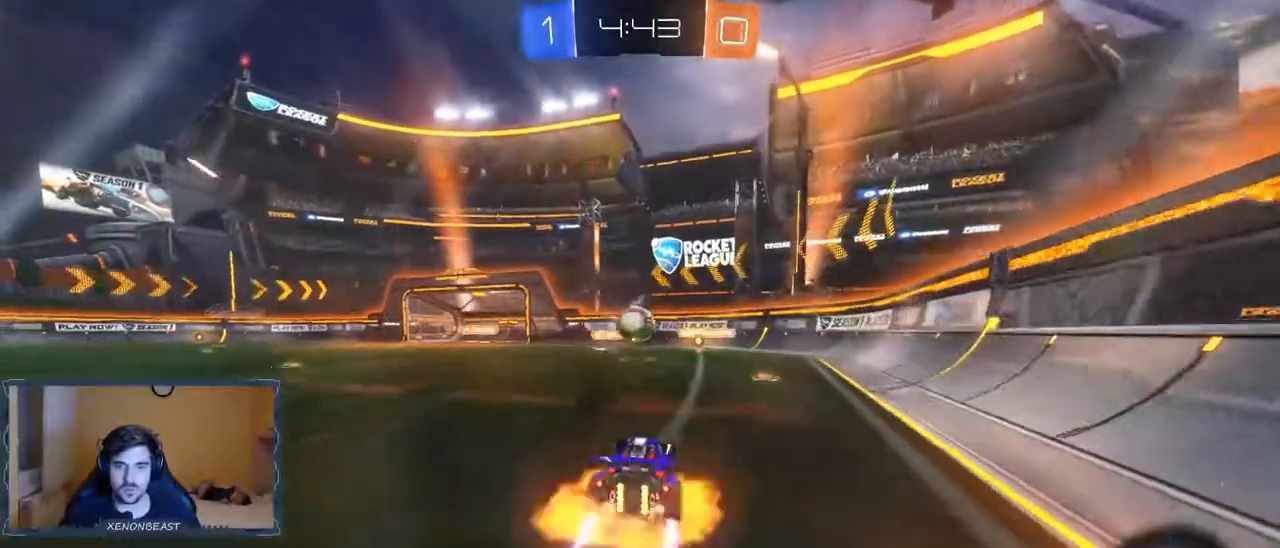
{"buttons": ["A", "R2"], "left_stick": "up-left", "right_stick": "center", "events": [[17, "left_stick", "down"], [67, "A", "up"], [200, "left_stick", "left"], [250, "left_stick", "up-left"], [300, "A", "down"], [367, "A", "up"], [417, "A", "down"]]}
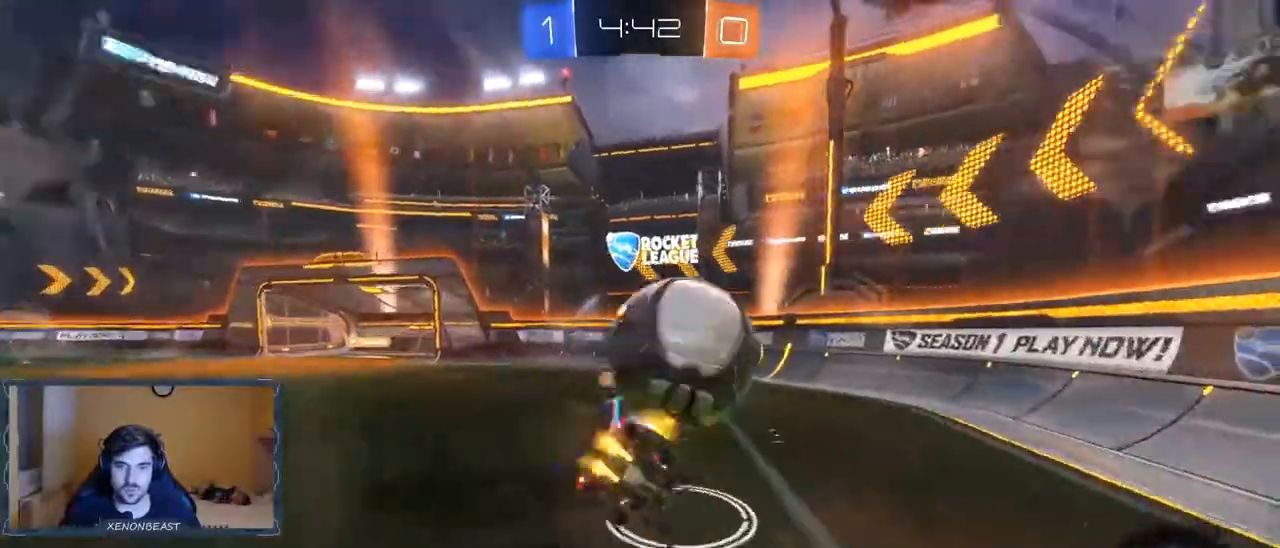
{"buttons": ["R2"], "left_stick": "up", "right_stick": "center", "events": [[333, "A", "up"], [383, "left_stick", "up"]]}